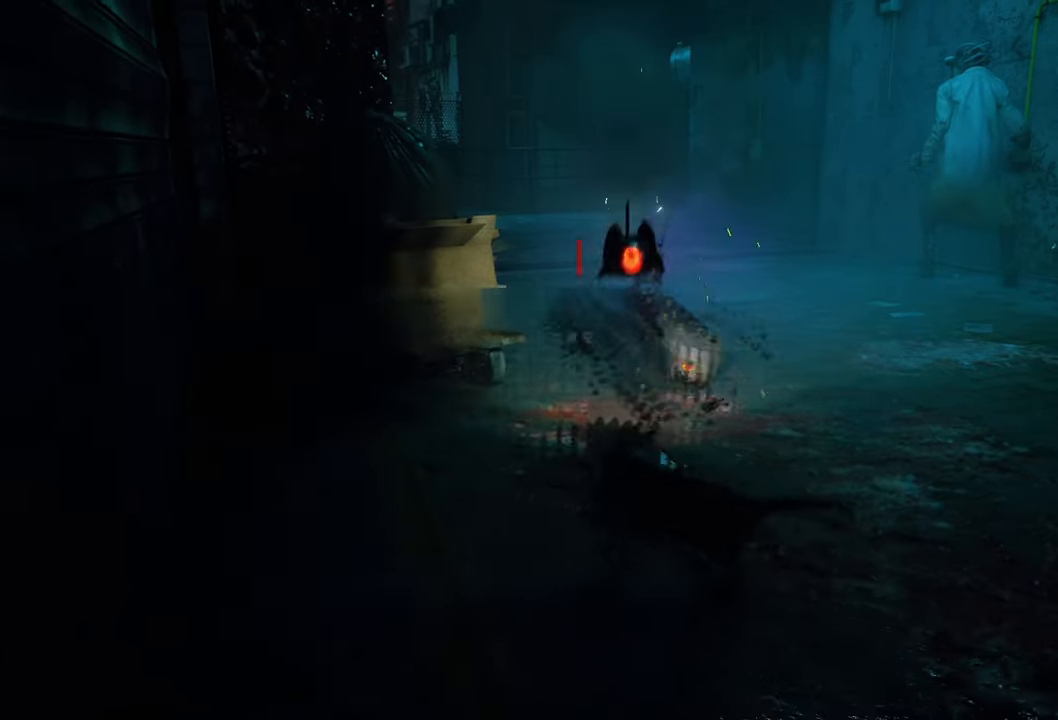
Gameplay with a controller (Xbox layout); each line is a JSON object with the inputs held at the frame after it. "events" lists button and stick changes between this image and that frame as [ms after this image, input, new state], when the widget could be followed in between.
{"buttons": [], "left_stick": "right", "right_stick": "down-right", "events": [[180, "L1", "up"], [360, "right_stick", "down-right"]]}
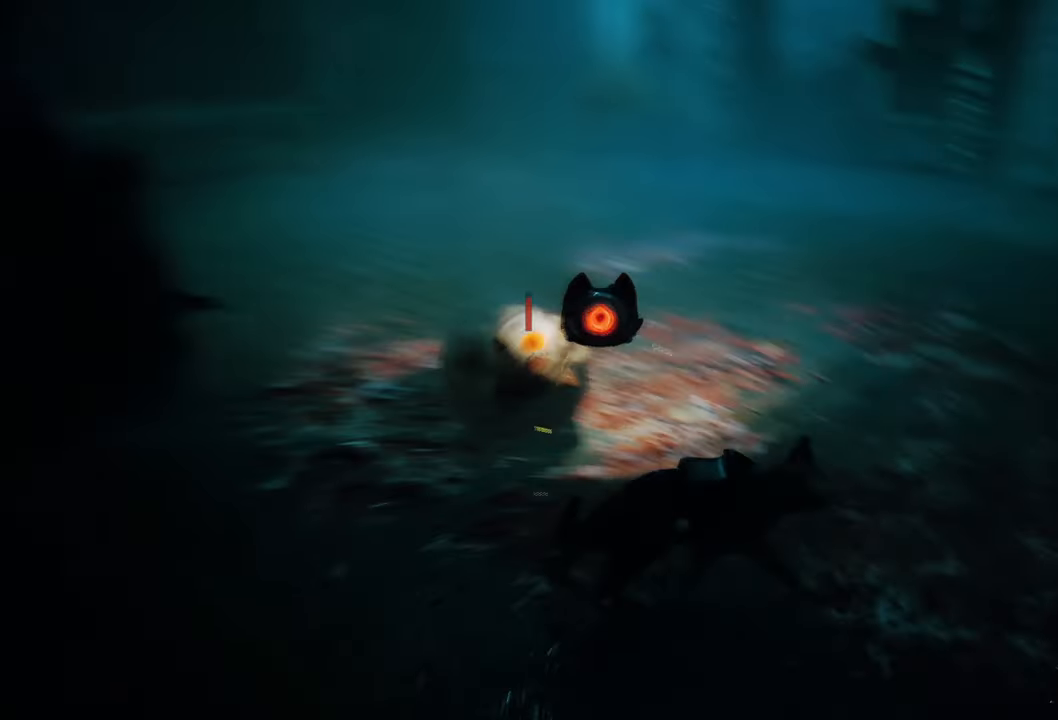
{"buttons": ["R2"], "left_stick": "up-right", "right_stick": "center", "events": [[100, "right_stick", "center"], [140, "R2", "down"], [300, "left_stick", "up-right"]]}
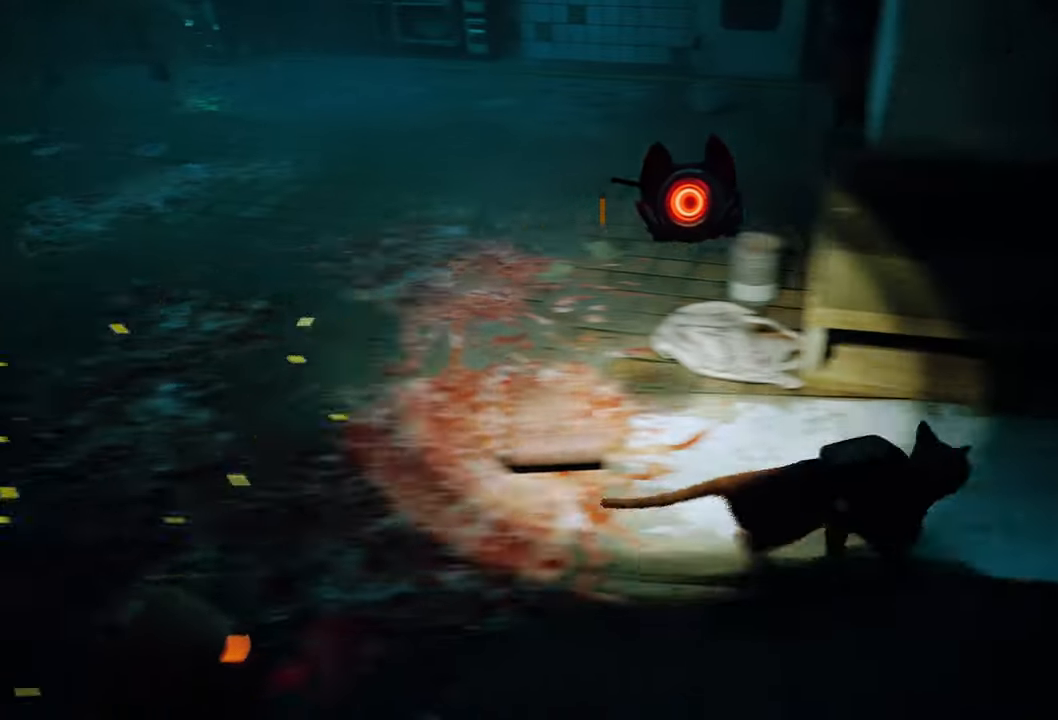
{"buttons": ["R2"], "left_stick": "right", "right_stick": "right", "events": [[40, "left_stick", "up"], [260, "left_stick", "right"], [280, "right_stick", "right"]]}
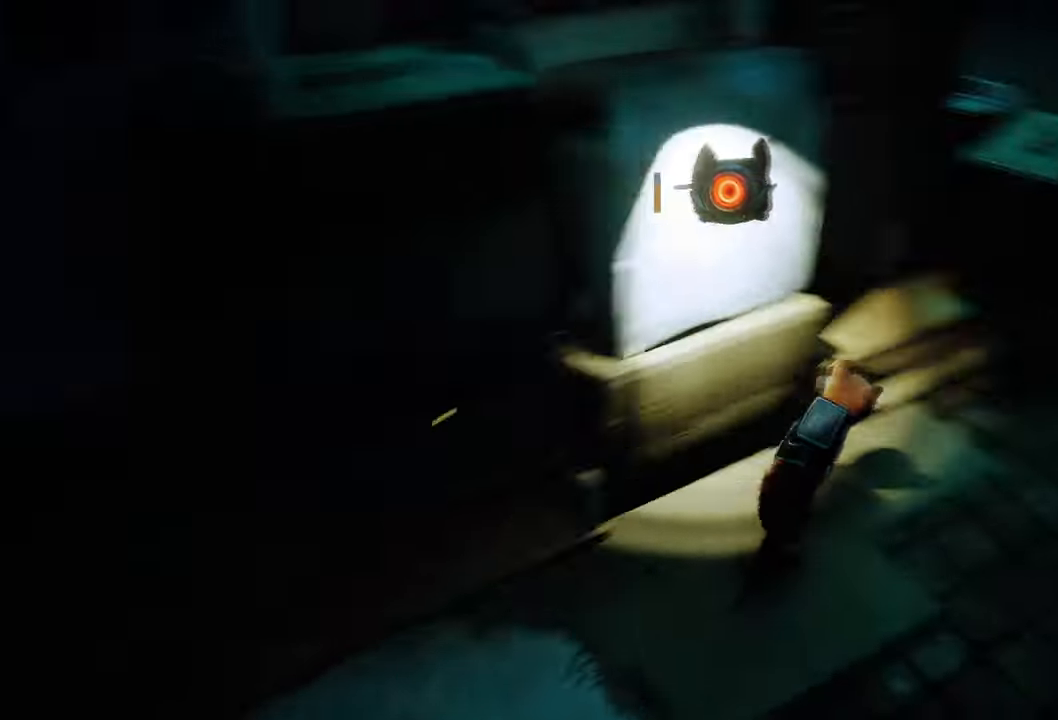
{"buttons": ["R2"], "left_stick": "up", "right_stick": "center", "events": [[240, "right_stick", "center"], [320, "left_stick", "up"]]}
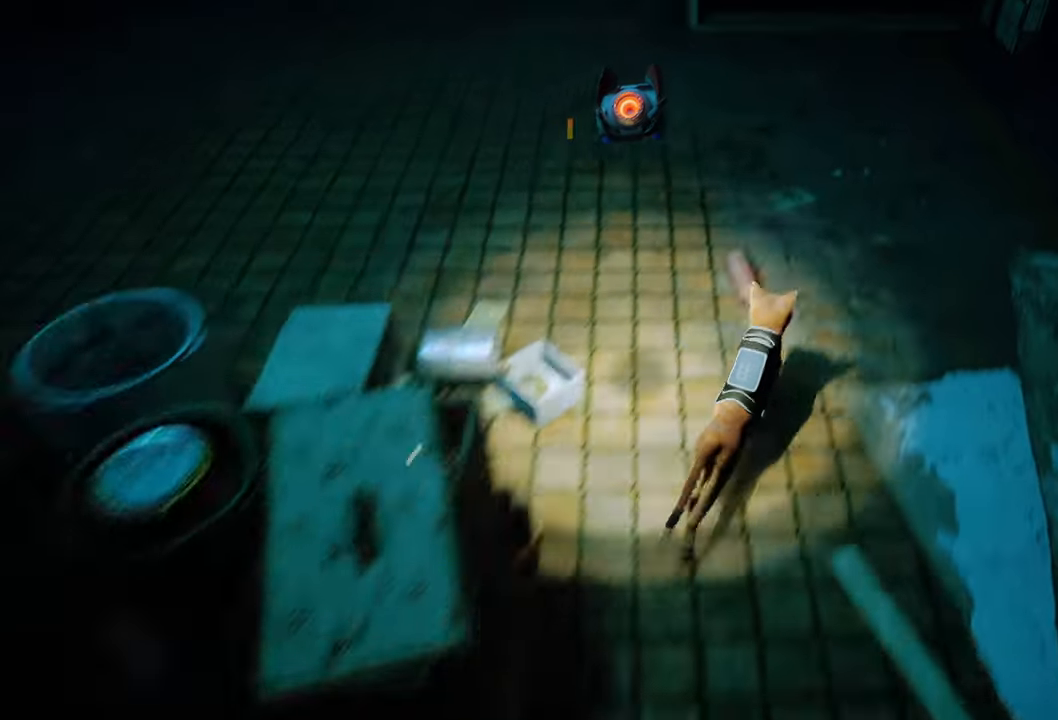
{"buttons": ["R2"], "left_stick": "down", "right_stick": "up-left", "events": [[240, "left_stick", "up-left"], [240, "right_stick", "up-left"], [400, "left_stick", "down-left"], [480, "left_stick", "down"]]}
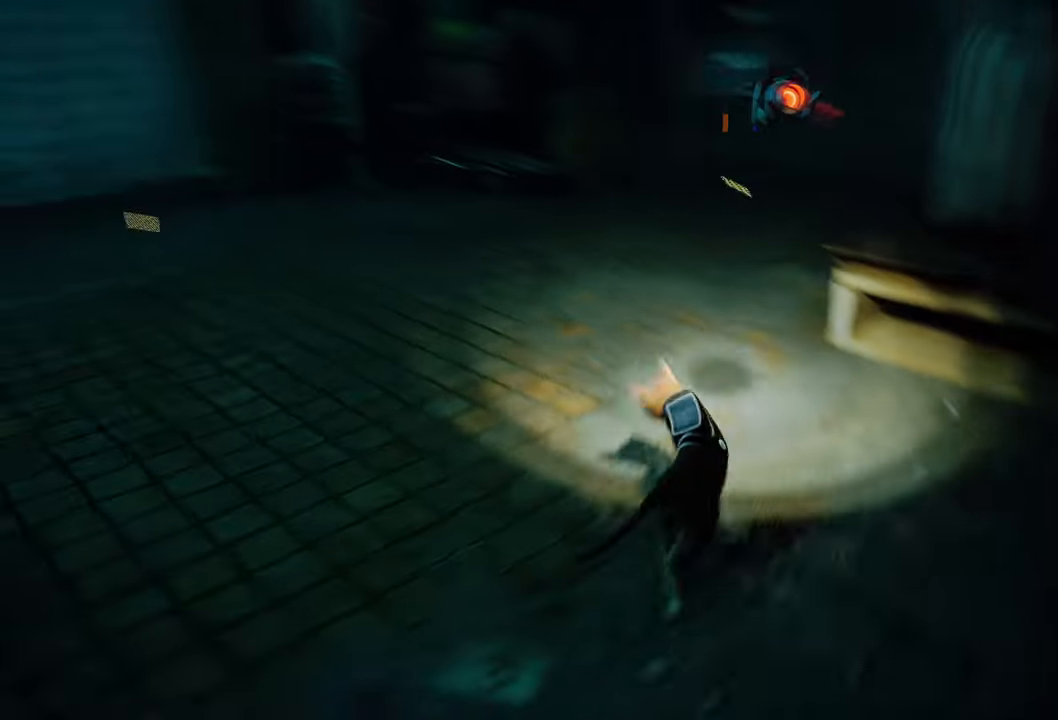
{"buttons": ["R2"], "left_stick": "down-left", "right_stick": "up-left", "events": [[240, "left_stick", "down-left"]]}
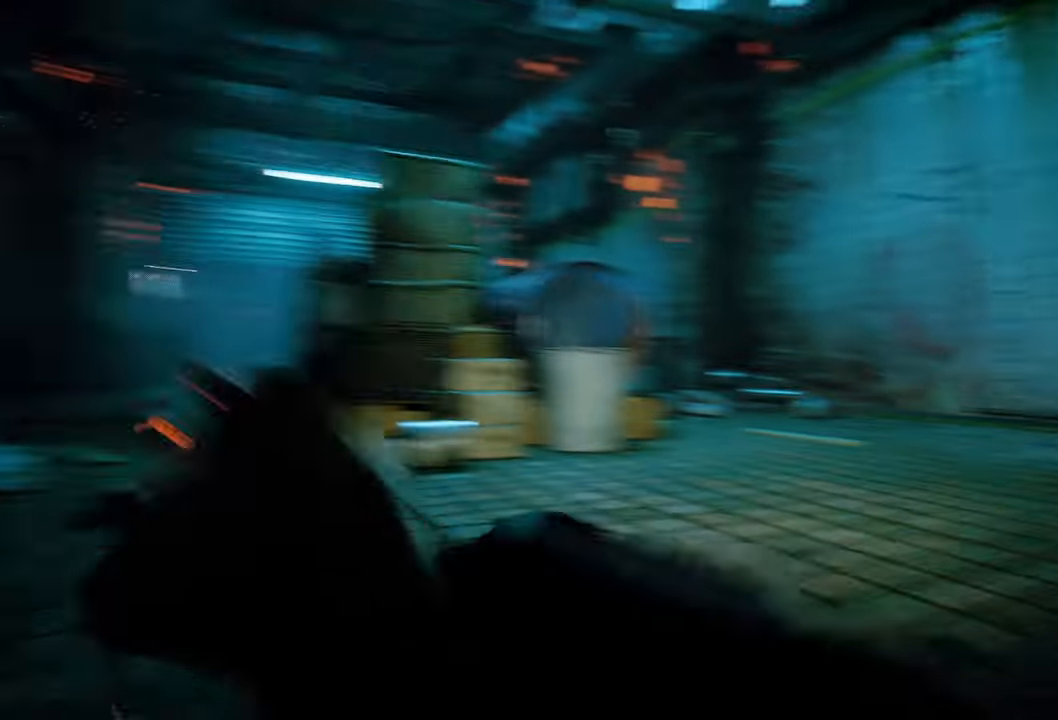
{"buttons": ["L1"], "left_stick": "center", "right_stick": "center", "events": [[20, "right_stick", "center"], [140, "left_stick", "center"], [460, "L1", "down"], [460, "R2", "up"]]}
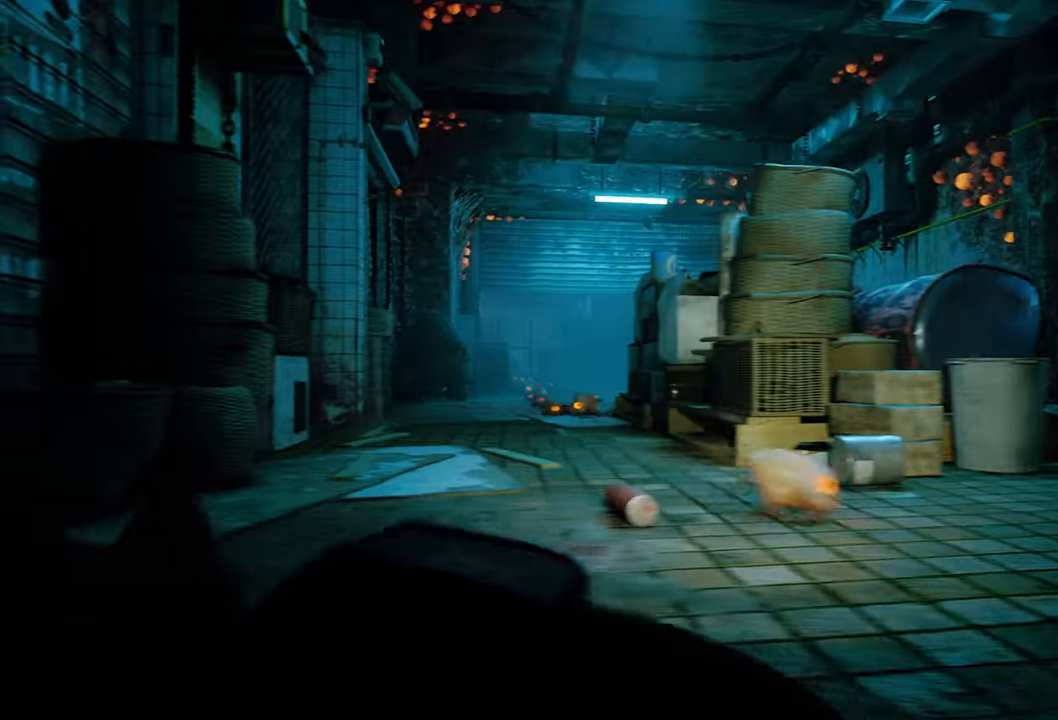
{"buttons": [], "left_stick": "center", "right_stick": "center", "events": [[120, "right_stick", "down-right"], [360, "L1", "up"], [500, "right_stick", "center"]]}
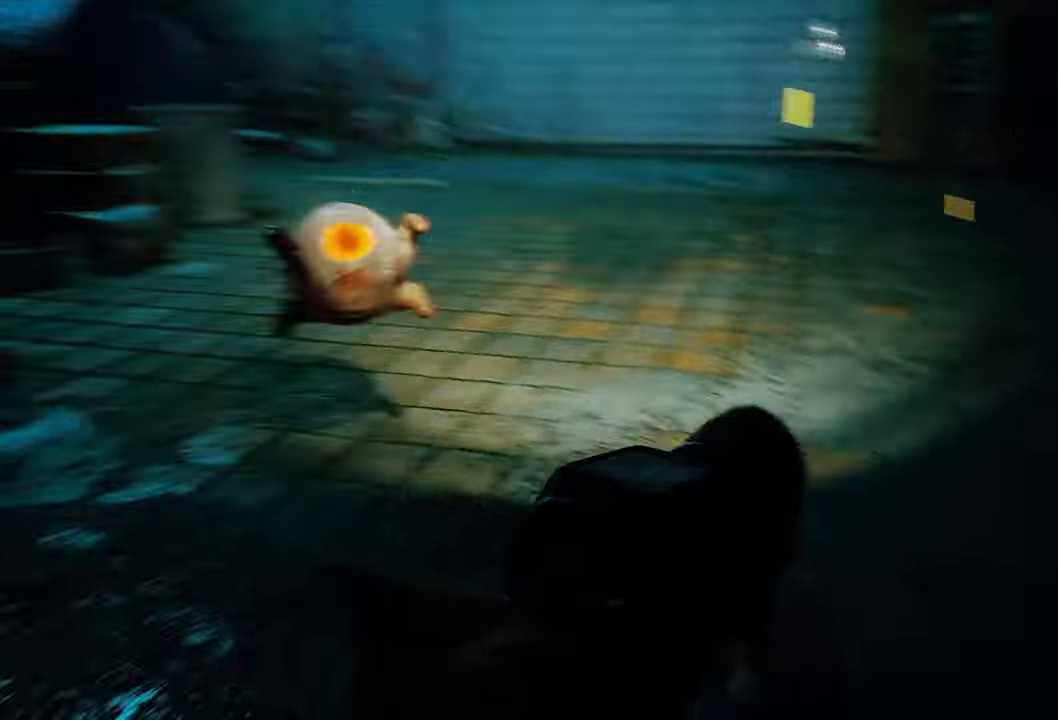
{"buttons": ["L1"], "left_stick": "center", "right_stick": "center", "events": [[20, "L1", "down"]]}
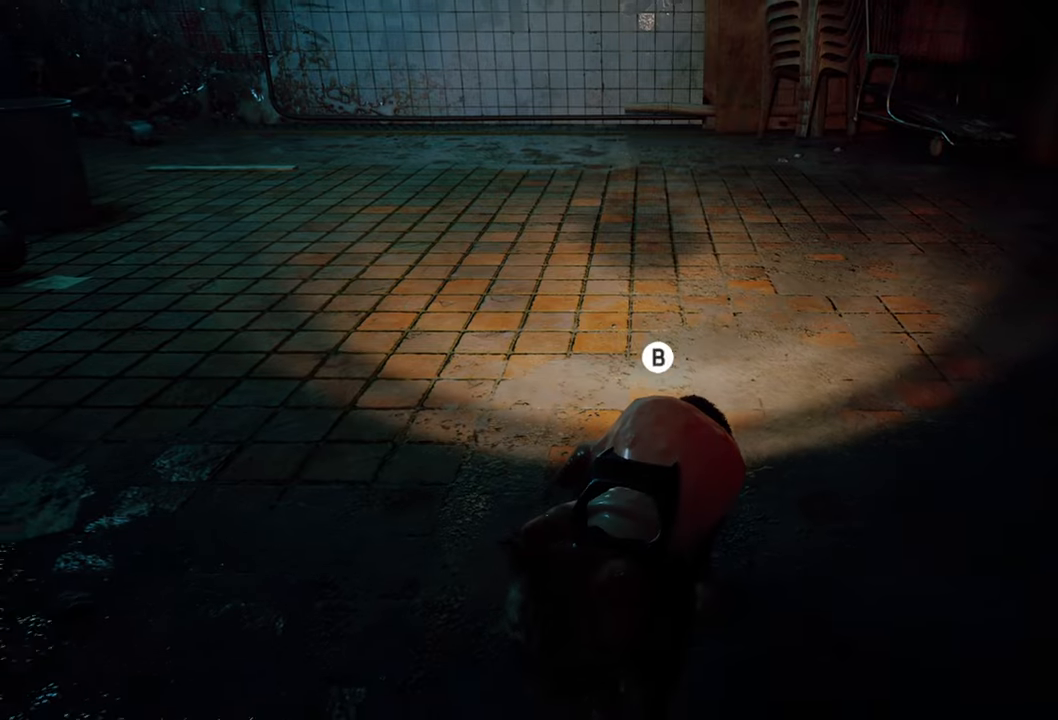
{"buttons": ["R2"], "left_stick": "up", "right_stick": "center", "events": [[180, "L1", "up"], [220, "left_stick", "up-left"], [240, "right_stick", "down-left"], [320, "left_stick", "up"], [400, "R2", "down"], [400, "right_stick", "center"]]}
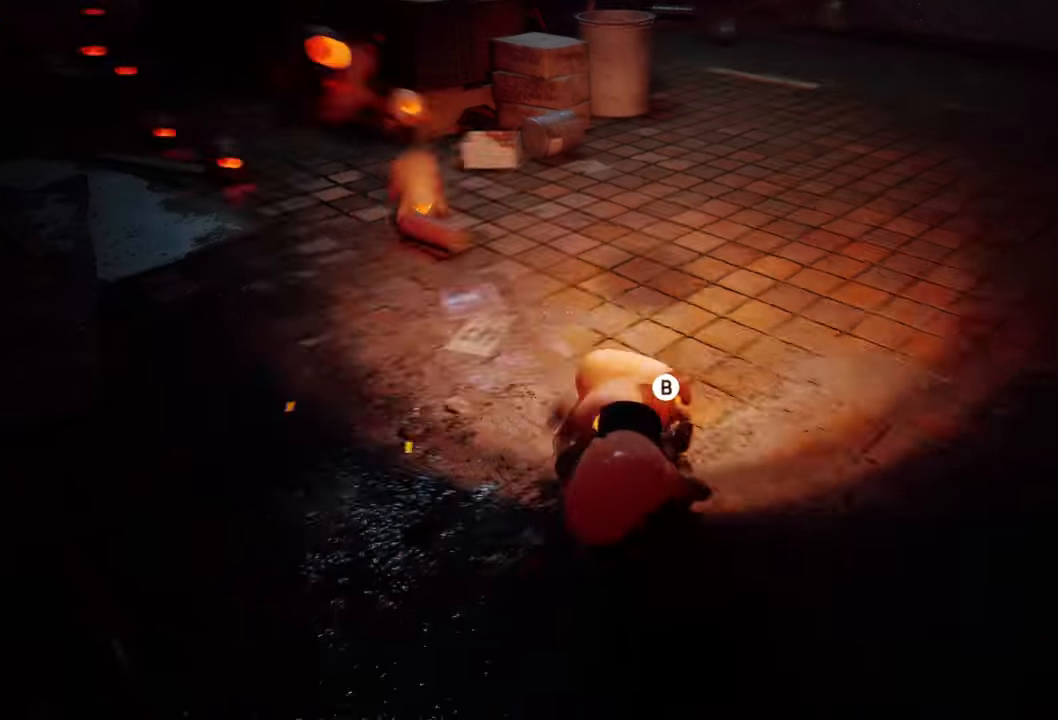
{"buttons": ["B", "R2"], "left_stick": "up-right", "right_stick": "center", "events": [[260, "left_stick", "up-right"], [300, "B", "down"], [420, "B", "up"], [500, "B", "down"]]}
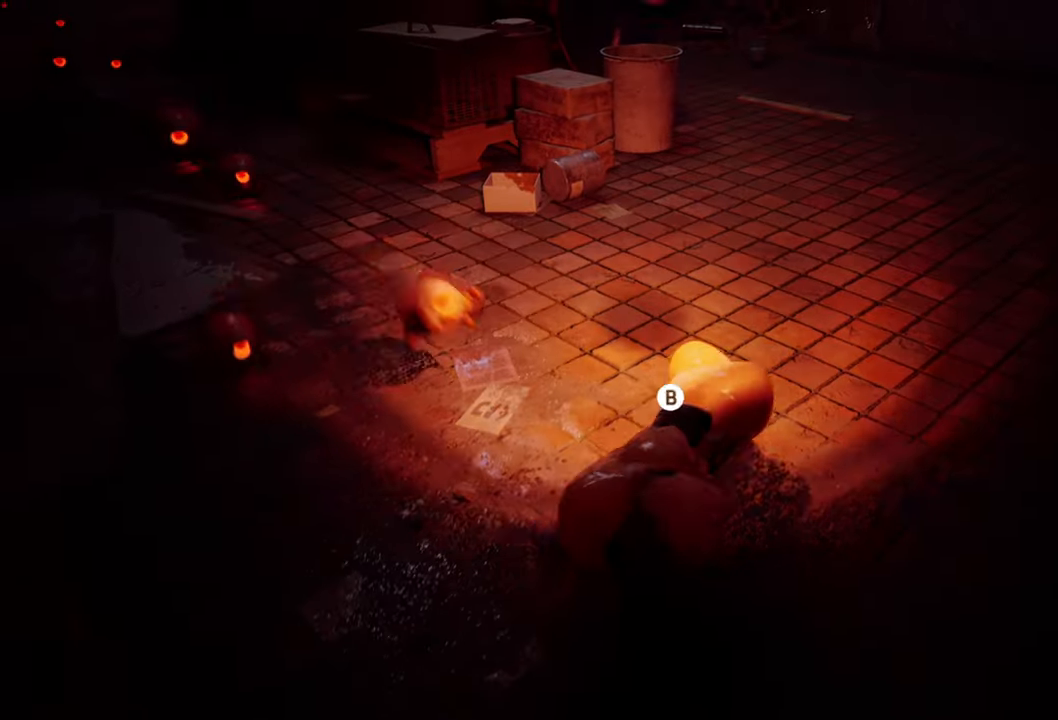
{"buttons": ["R2"], "left_stick": "up-right", "right_stick": "center", "events": [[120, "B", "up"], [200, "B", "down"], [320, "B", "up"], [380, "B", "down"], [500, "B", "up"]]}
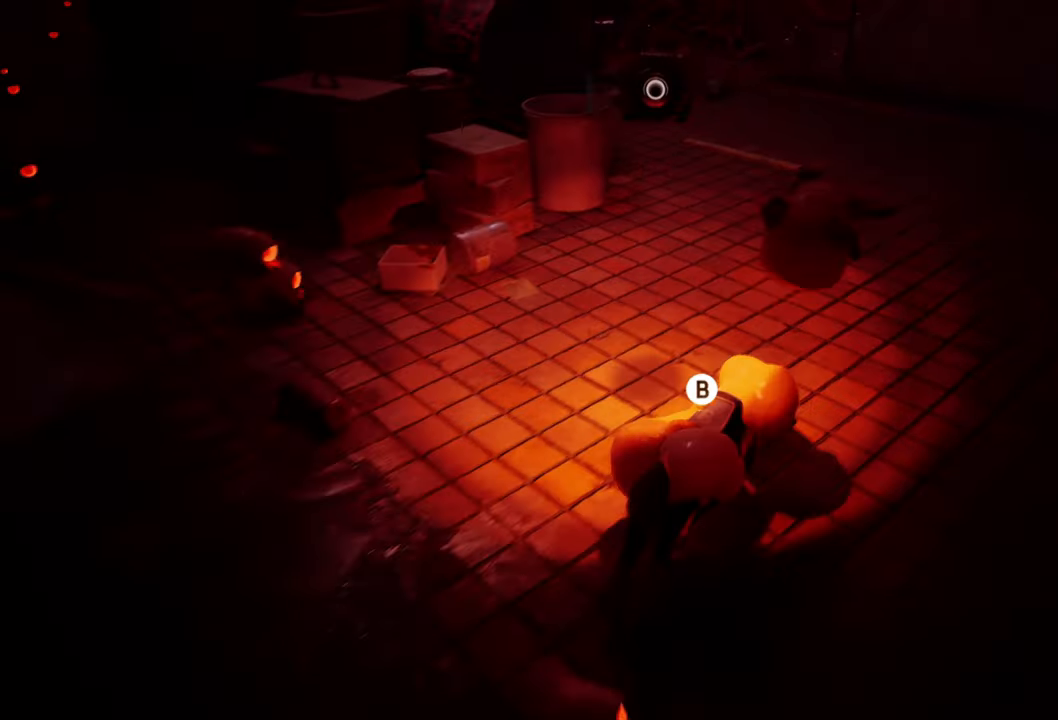
{"buttons": ["B", "R2"], "left_stick": "up", "right_stick": "center", "events": [[60, "B", "down"], [180, "B", "up"], [260, "B", "down"], [380, "B", "up"], [460, "B", "down"], [480, "left_stick", "up"]]}
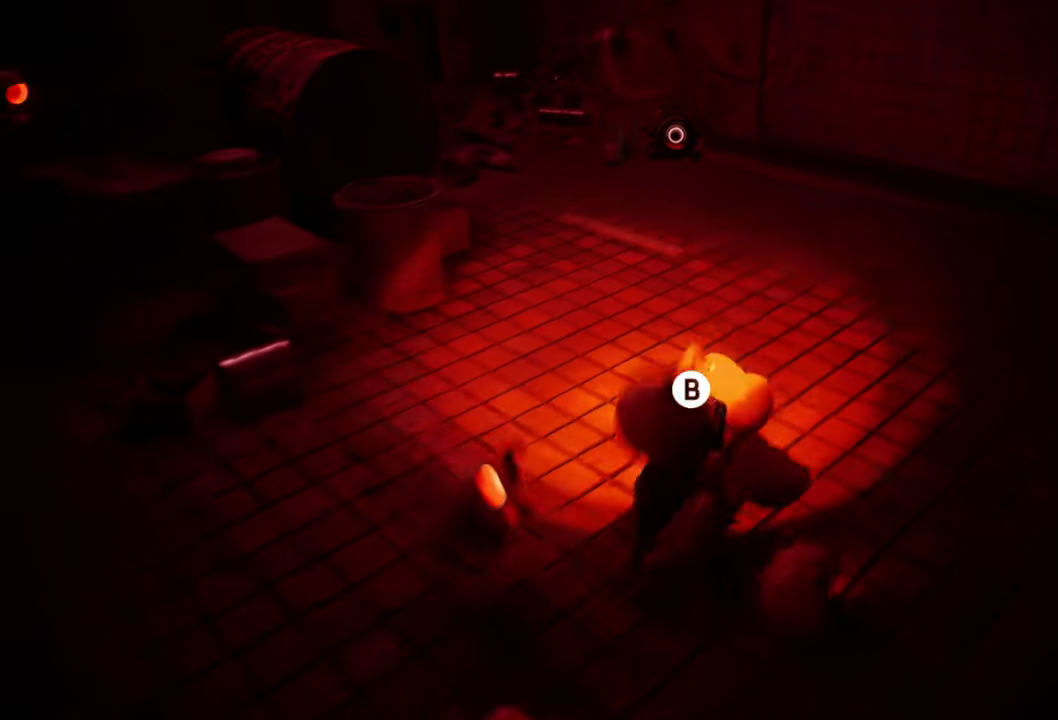
{"buttons": ["B", "R2"], "left_stick": "up-left", "right_stick": "center", "events": [[80, "B", "up"], [160, "B", "down"], [280, "B", "up"], [360, "left_stick", "up-left"], [380, "B", "down"]]}
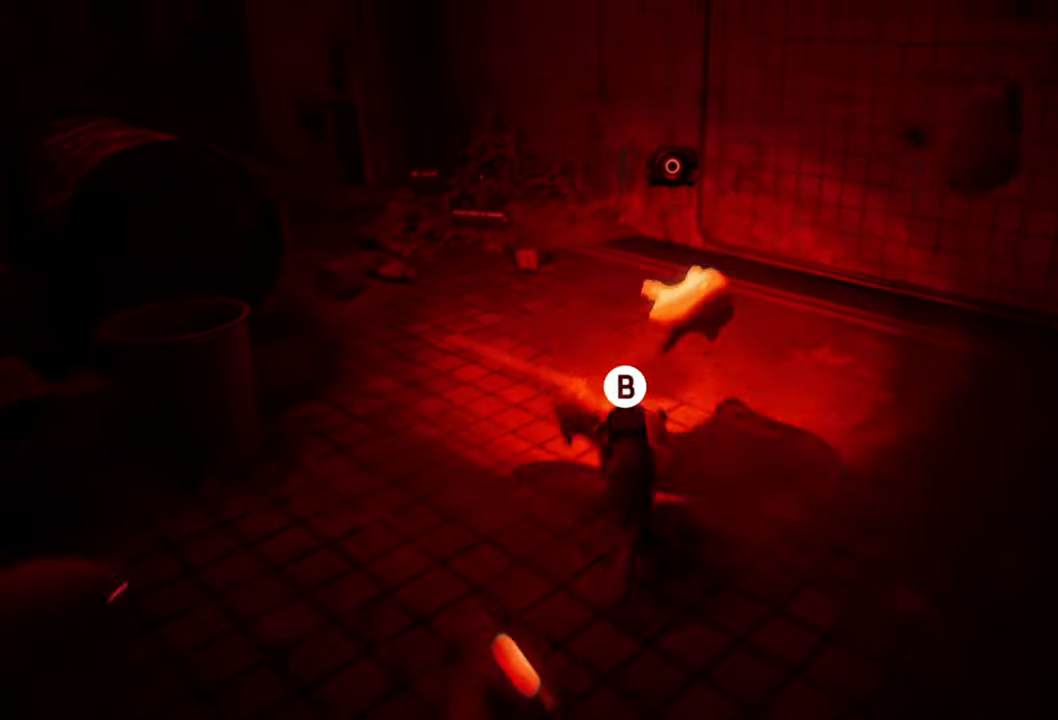
{"buttons": ["R2"], "left_stick": "up", "right_stick": "center", "events": [[20, "B", "up"], [80, "B", "down"], [180, "B", "up"], [300, "left_stick", "up"], [360, "B", "down"], [480, "B", "up"]]}
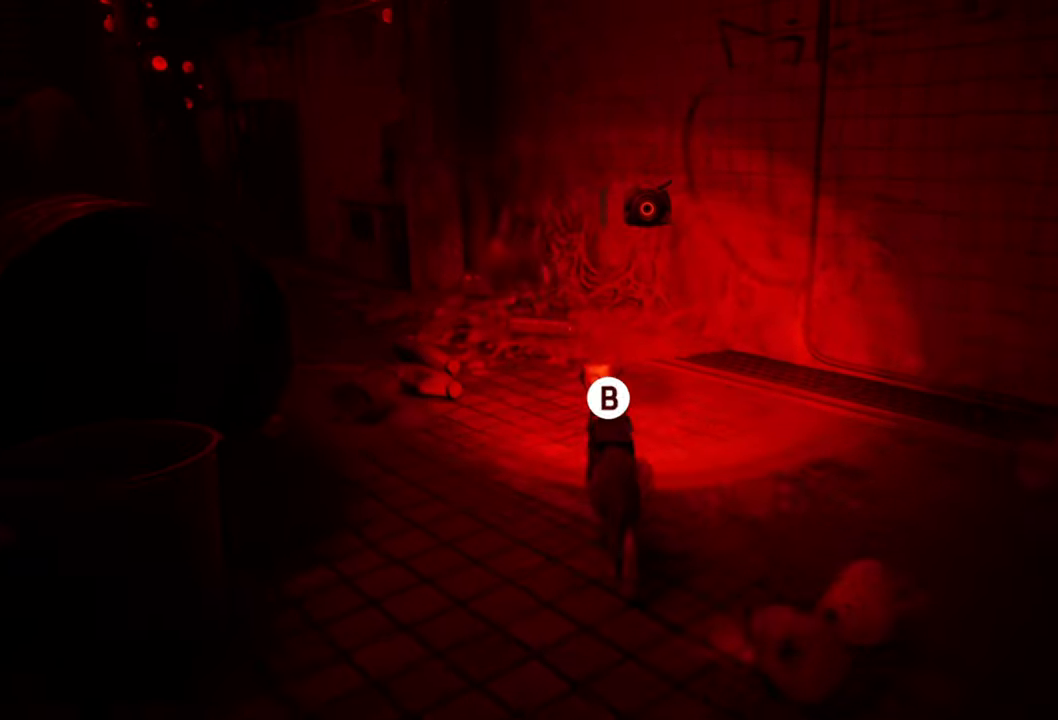
{"buttons": ["B", "R2"], "left_stick": "left", "right_stick": "center", "events": [[60, "B", "down"], [160, "B", "up"], [200, "left_stick", "up-left"], [240, "B", "down"], [300, "left_stick", "left"], [360, "B", "up"], [440, "B", "down"]]}
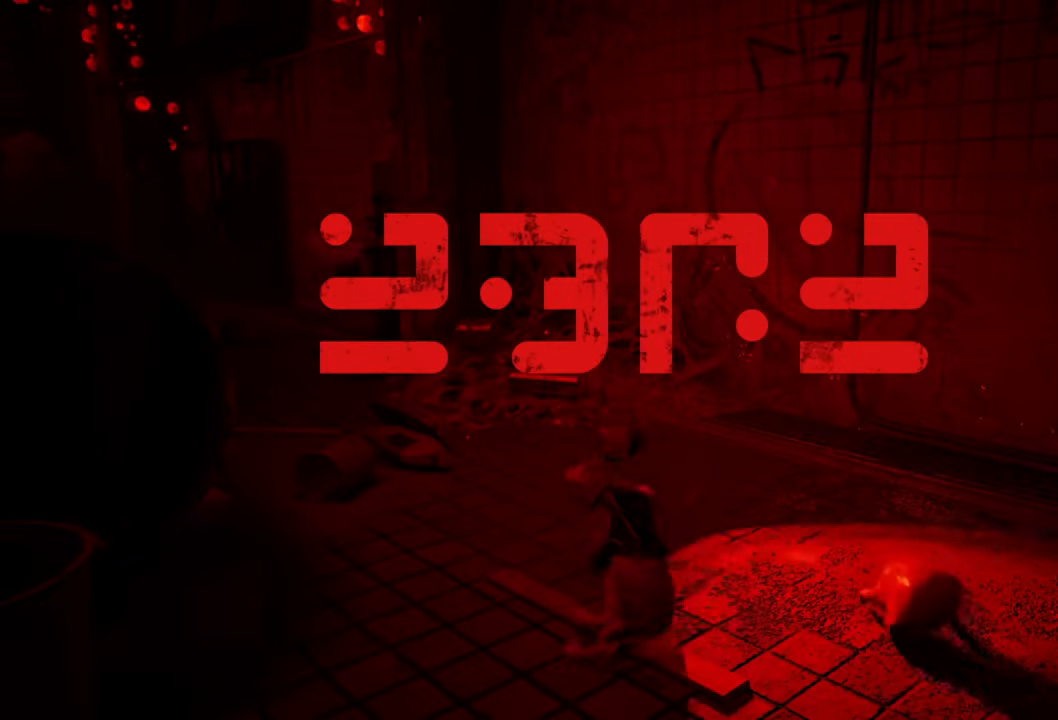
{"buttons": [], "left_stick": "center", "right_stick": "center", "events": [[60, "B", "up"], [140, "B", "down"], [140, "left_stick", "up-left"], [240, "B", "up"], [400, "left_stick", "center"], [420, "R2", "up"]]}
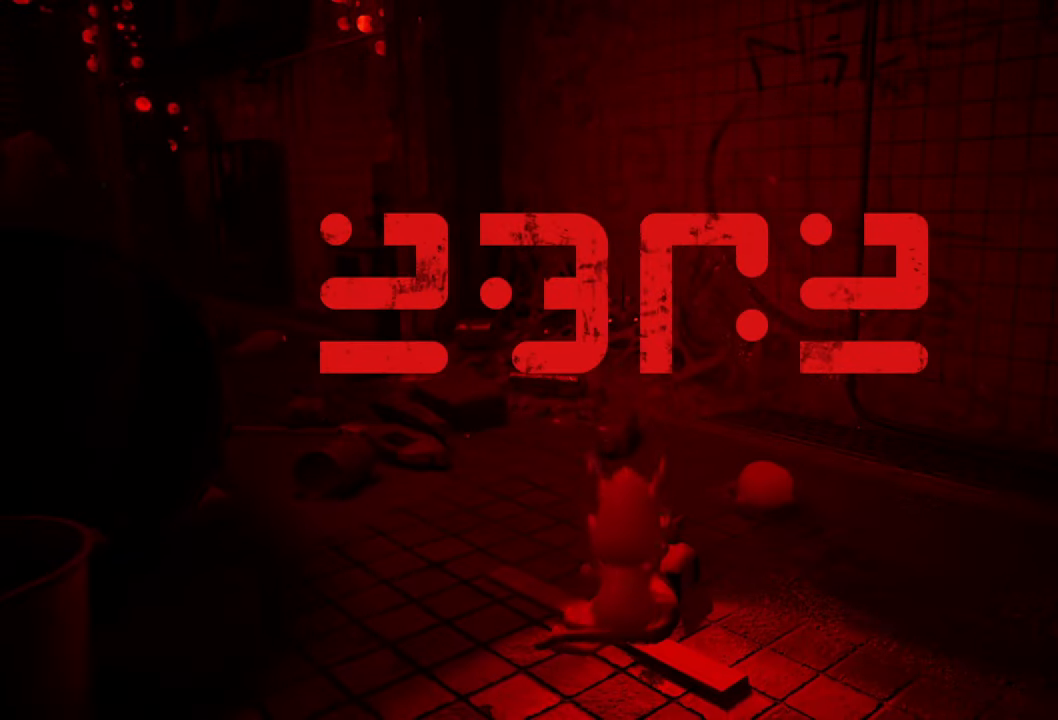
{"buttons": [], "left_stick": "center", "right_stick": "left", "events": [[400, "right_stick", "left"]]}
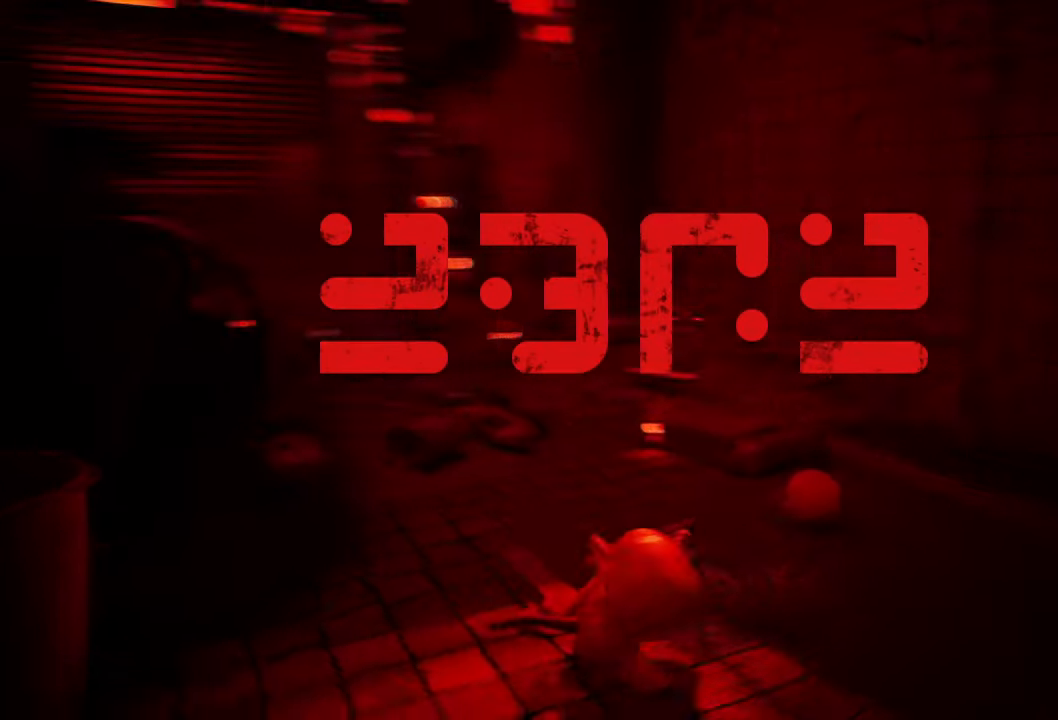
{"buttons": [], "left_stick": "center", "right_stick": "center", "events": [[220, "right_stick", "center"]]}
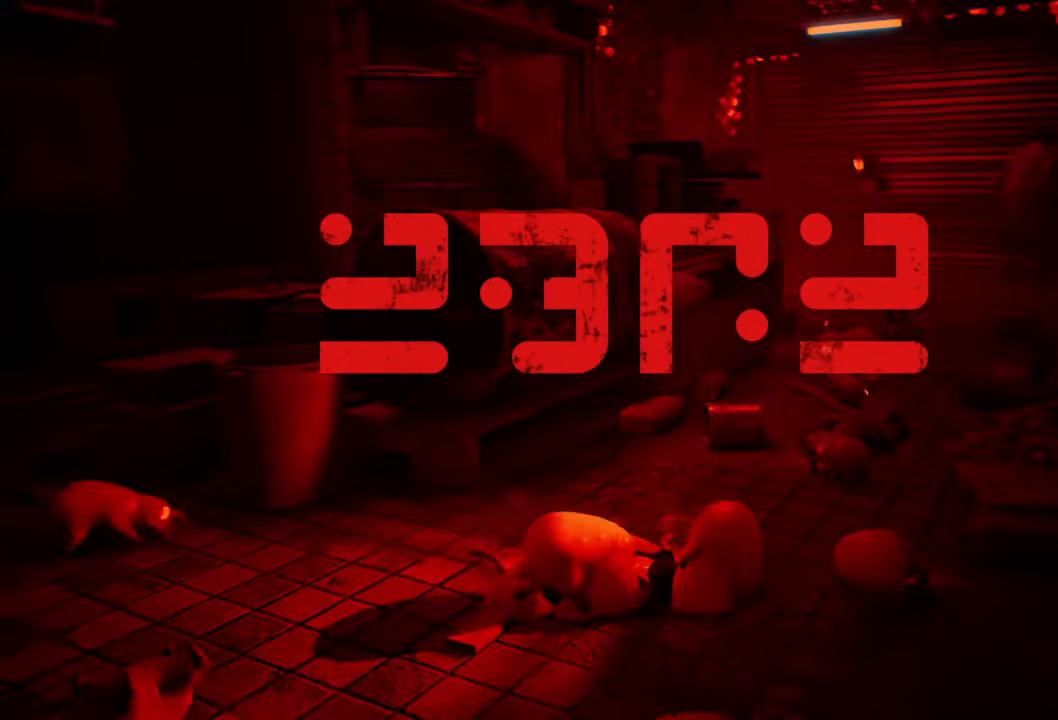
{"buttons": [], "left_stick": "center", "right_stick": "center", "events": []}
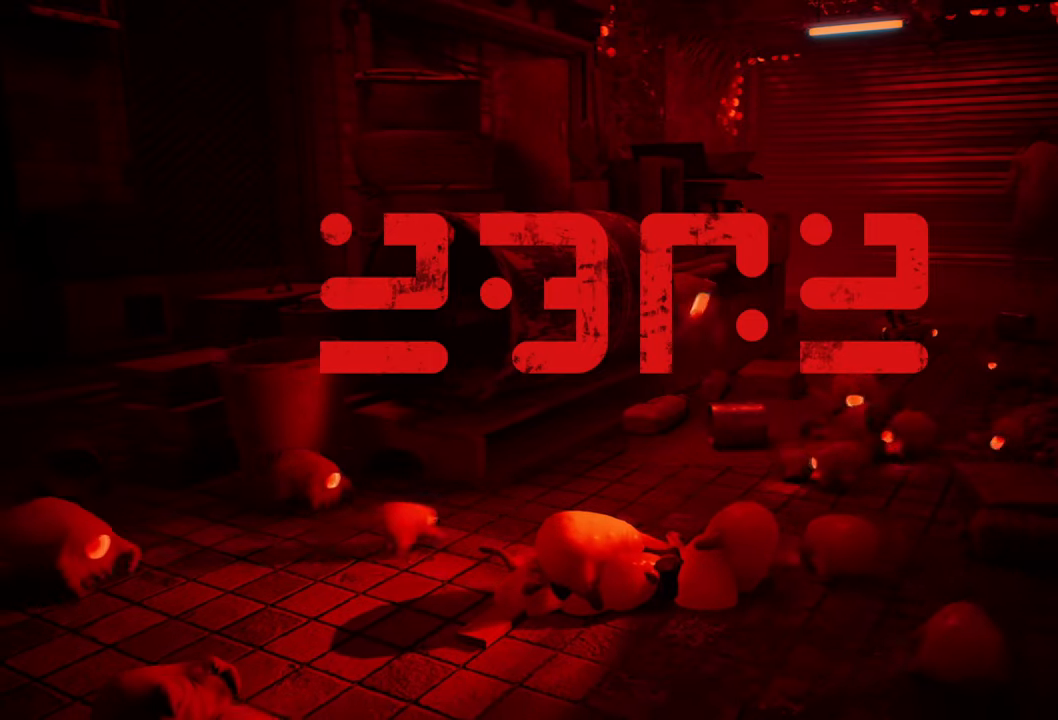
{"buttons": [], "left_stick": "center", "right_stick": "center", "events": [[320, "B", "down"], [440, "B", "up"]]}
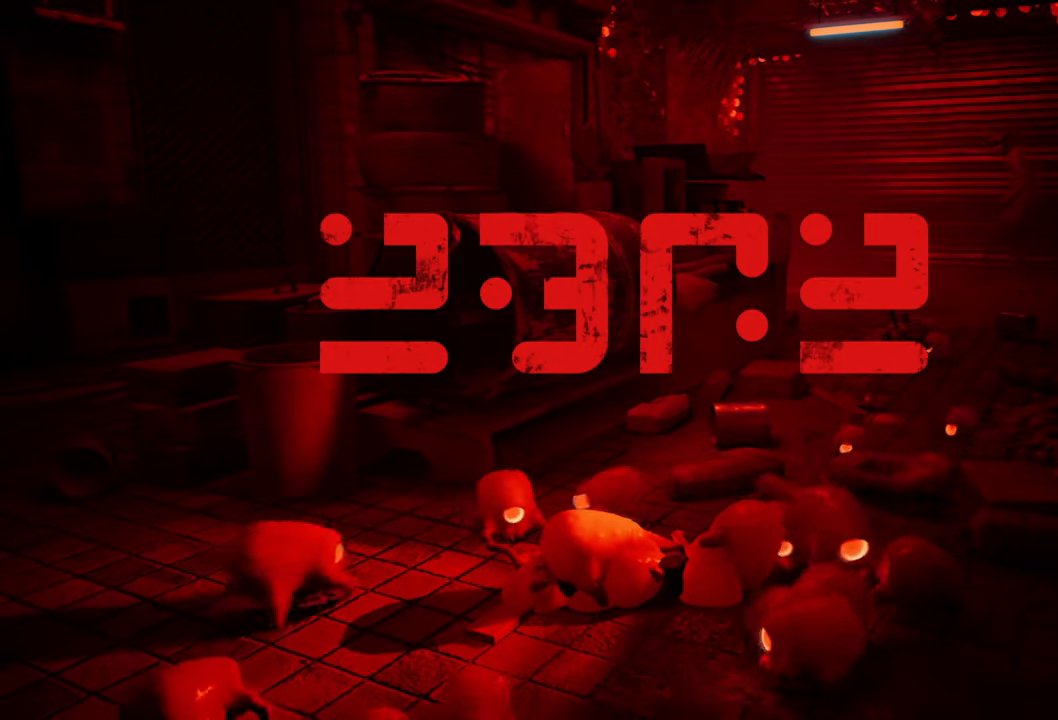
{"buttons": [], "left_stick": "center", "right_stick": "center", "events": []}
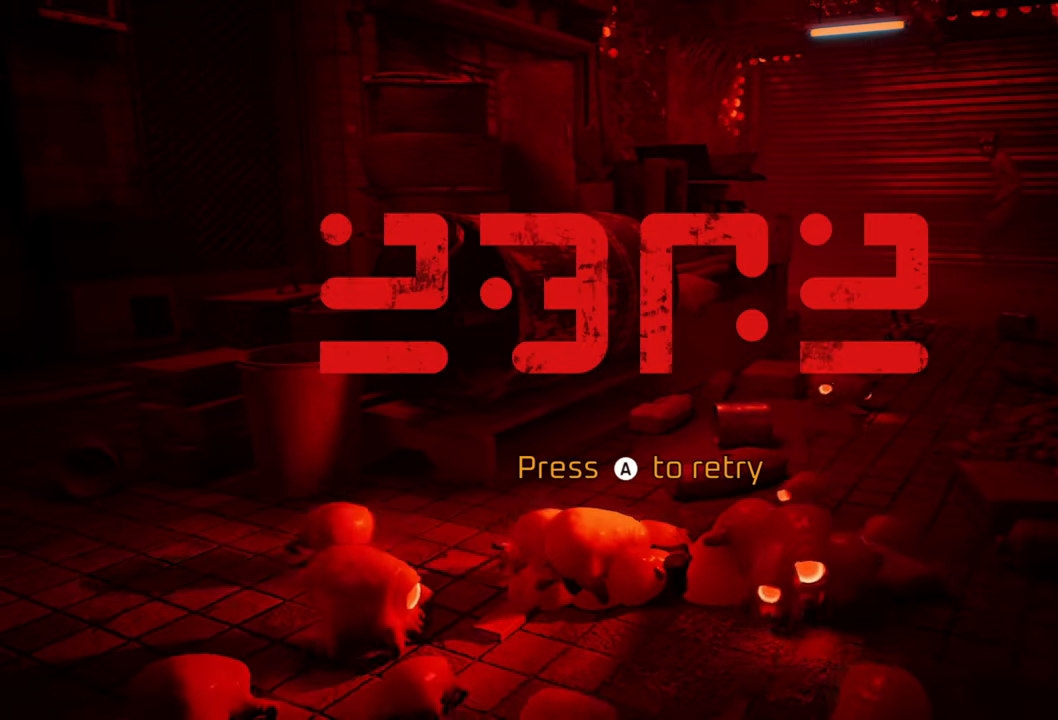
{"buttons": [], "left_stick": "center", "right_stick": "center", "events": [[220, "B", "down"], [360, "B", "up"]]}
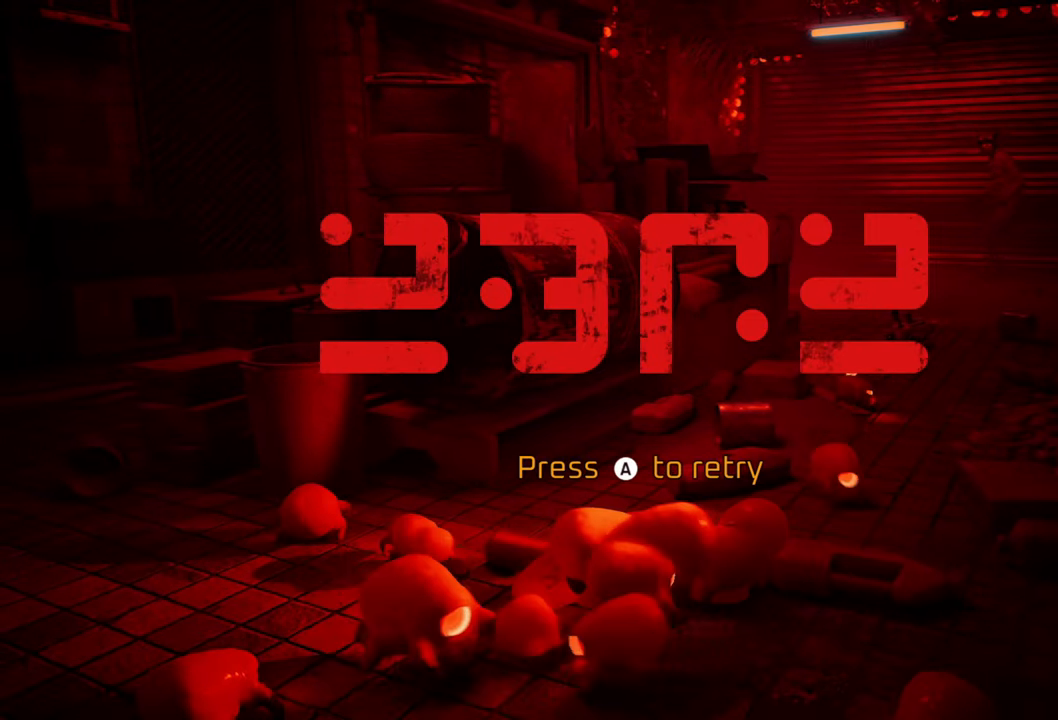
{"buttons": ["X"], "left_stick": "center", "right_stick": "center", "events": [[360, "X", "down"]]}
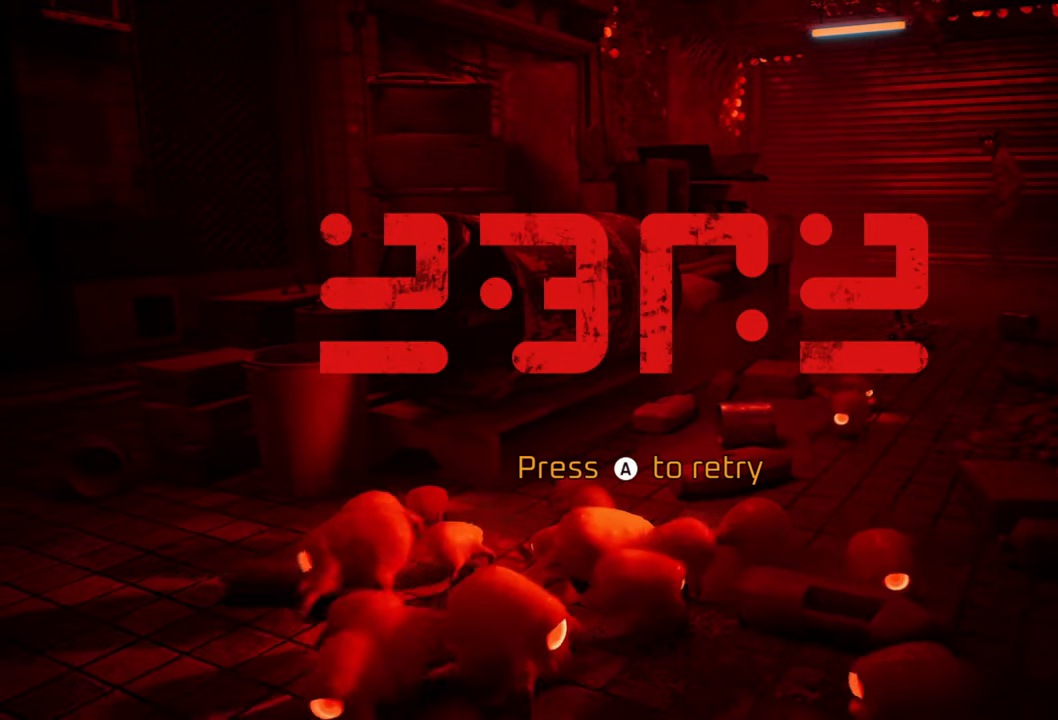
{"buttons": ["A"], "left_stick": "center", "right_stick": "center", "events": [[20, "X", "up"], [500, "A", "down"]]}
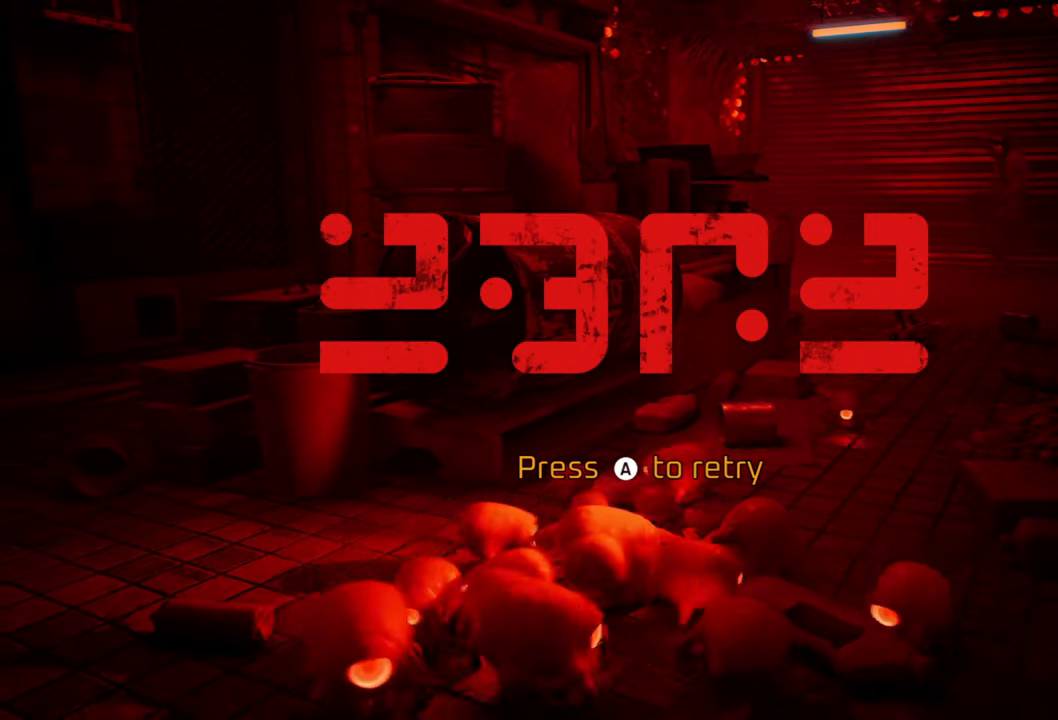
{"buttons": [], "left_stick": "center", "right_stick": "center", "events": [[160, "A", "up"]]}
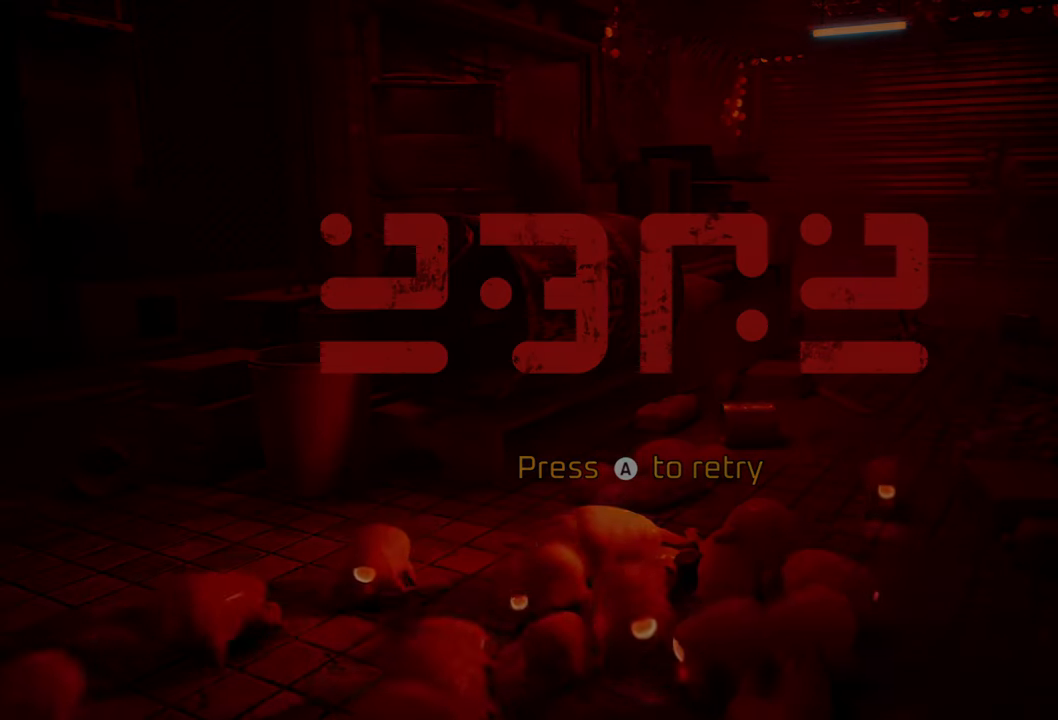
{"buttons": [], "left_stick": "center", "right_stick": "center", "events": []}
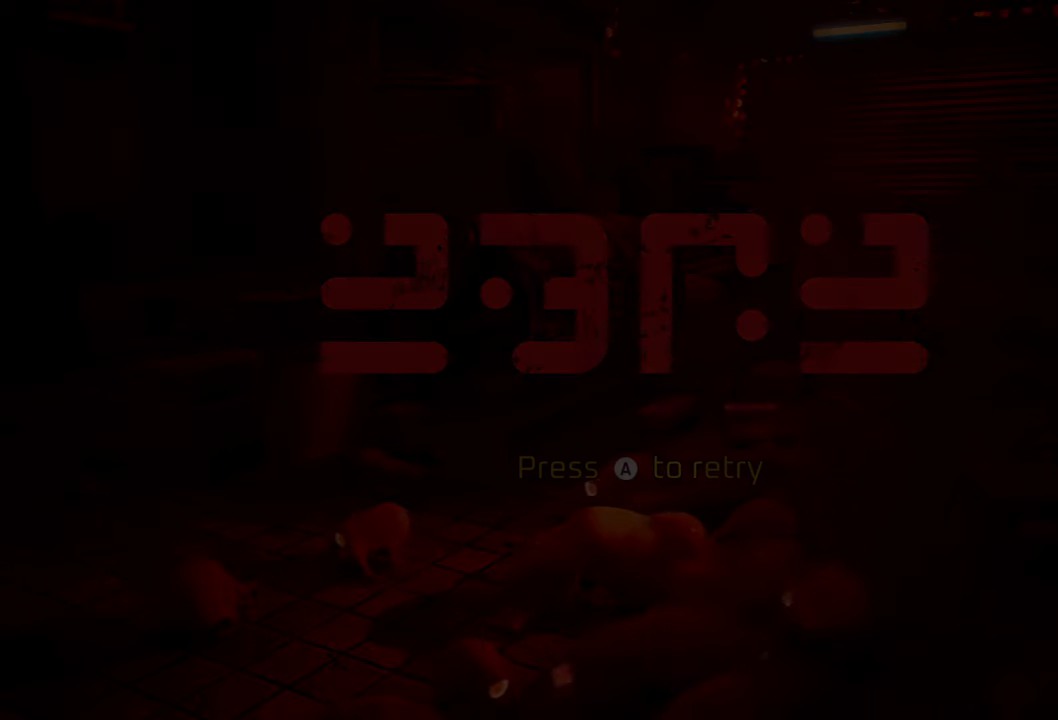
{"buttons": [], "left_stick": "center", "right_stick": "center", "events": []}